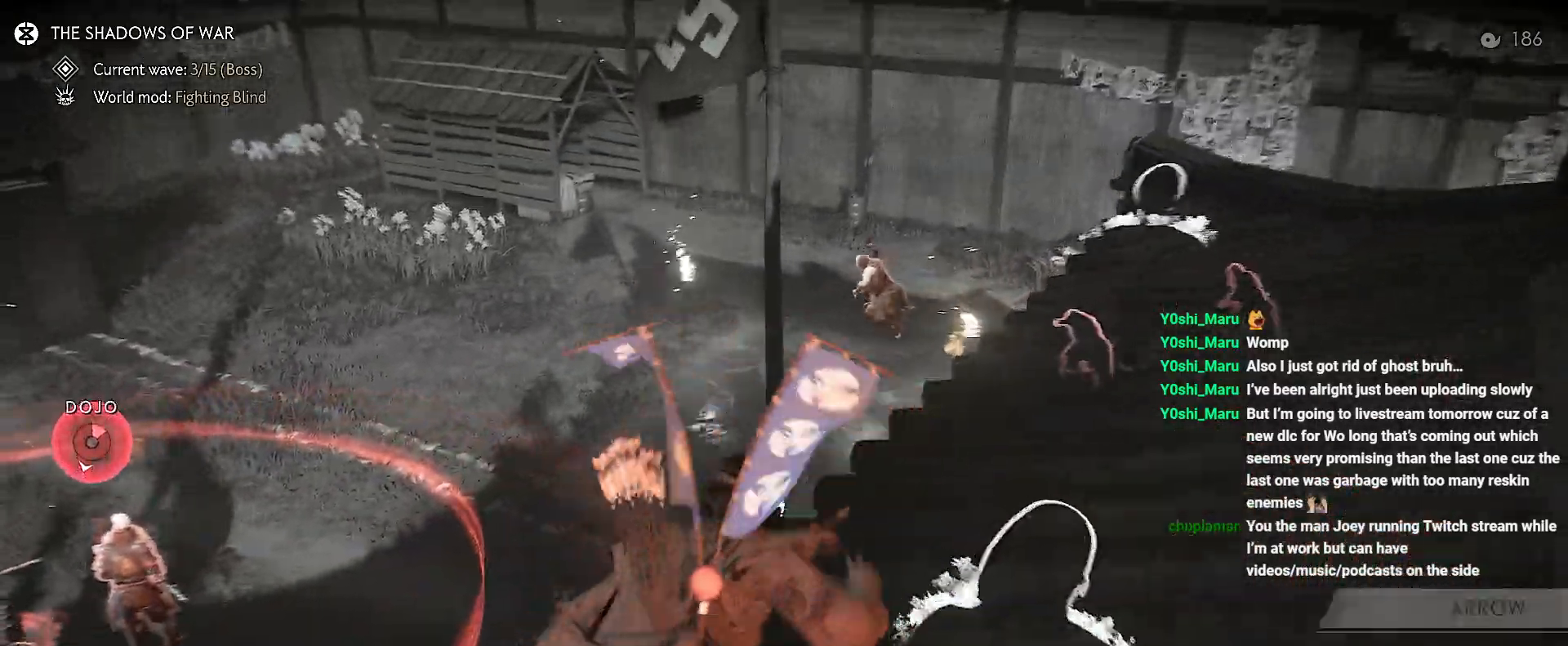
Gameplay with a controller (PlayStation layout); each line is a JSON object with the inputs held at the frame after it (dt_ms = milliseconds from this image to that frame). "events" lists button and stick changes between this image and that frame as [ms after this image, input, new state], when the widget could be followed in between. Not read: L3 TOUCHPAD.
{"dt_ms": 500, "buttons": ["SQUARE", "L2"], "left_stick": "up-right", "right_stick": "left", "events": [[183, "TRIANGLE", "down"], [267, "right_stick", "left"], [283, "TRIANGLE", "up"], [450, "SQUARE", "down"]]}
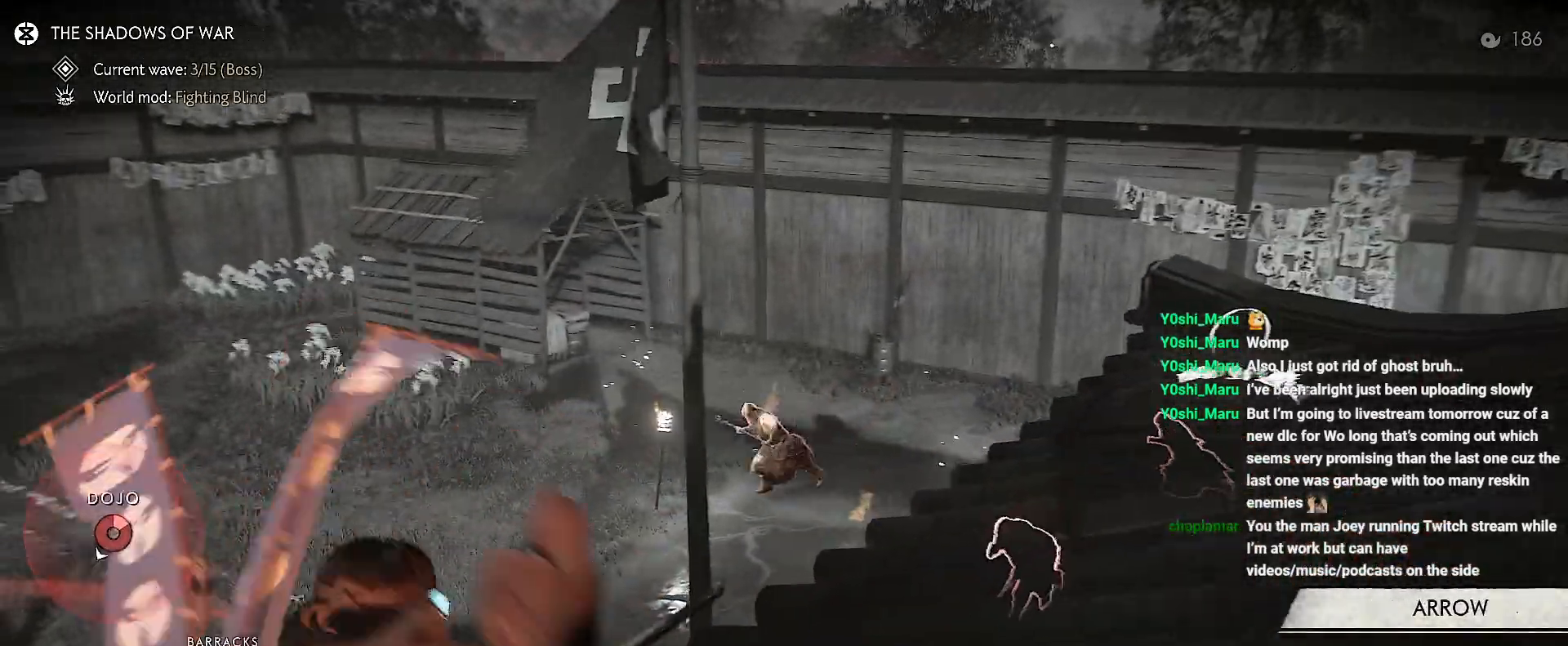
{"dt_ms": 500, "buttons": ["CIRCLE"], "left_stick": "center", "right_stick": "left", "events": [[33, "left_stick", "center"], [50, "SQUARE", "up"], [67, "L2", "up"], [183, "START", "down"], [317, "START", "up"], [467, "CIRCLE", "down"]]}
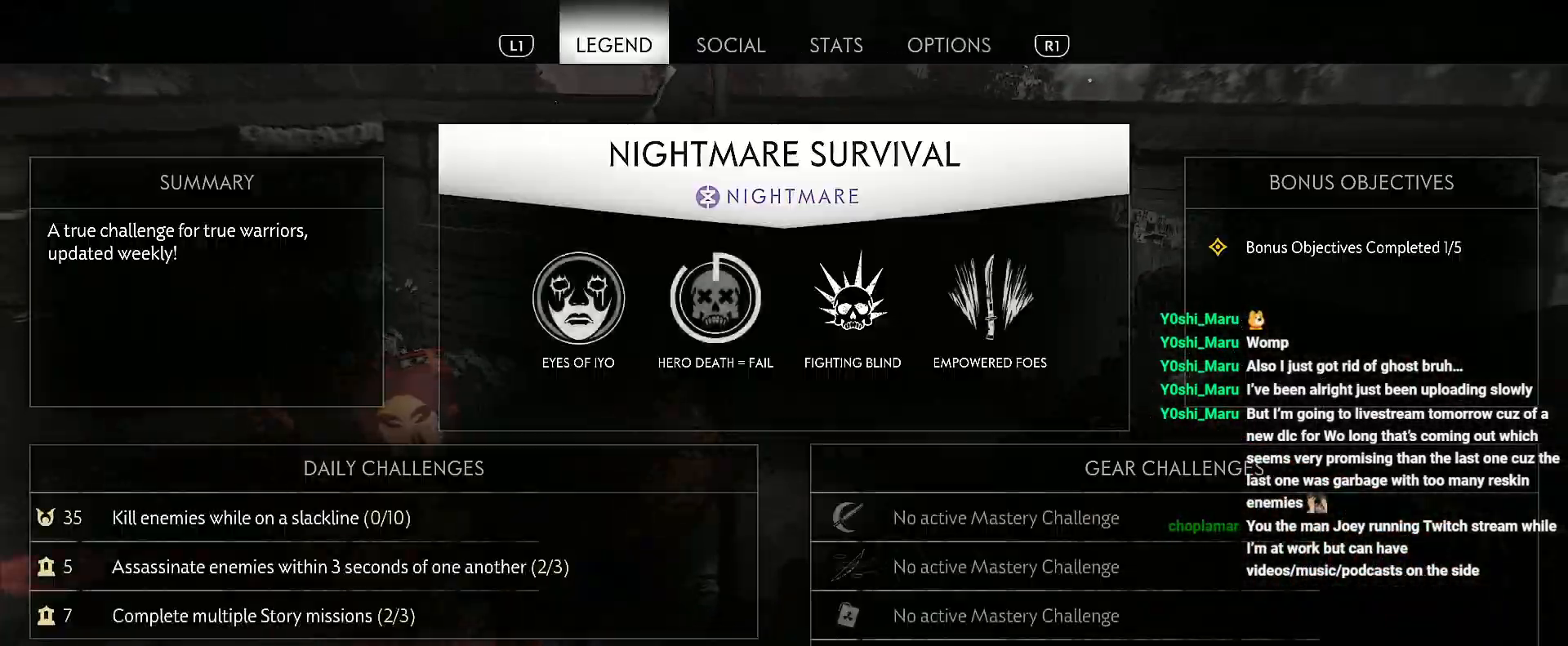
{"dt_ms": 500, "buttons": [], "left_stick": "center", "right_stick": "down-left", "events": [[83, "CIRCLE", "up"], [167, "right_stick", "down-left"], [317, "left_stick", "left"], [500, "left_stick", "center"]]}
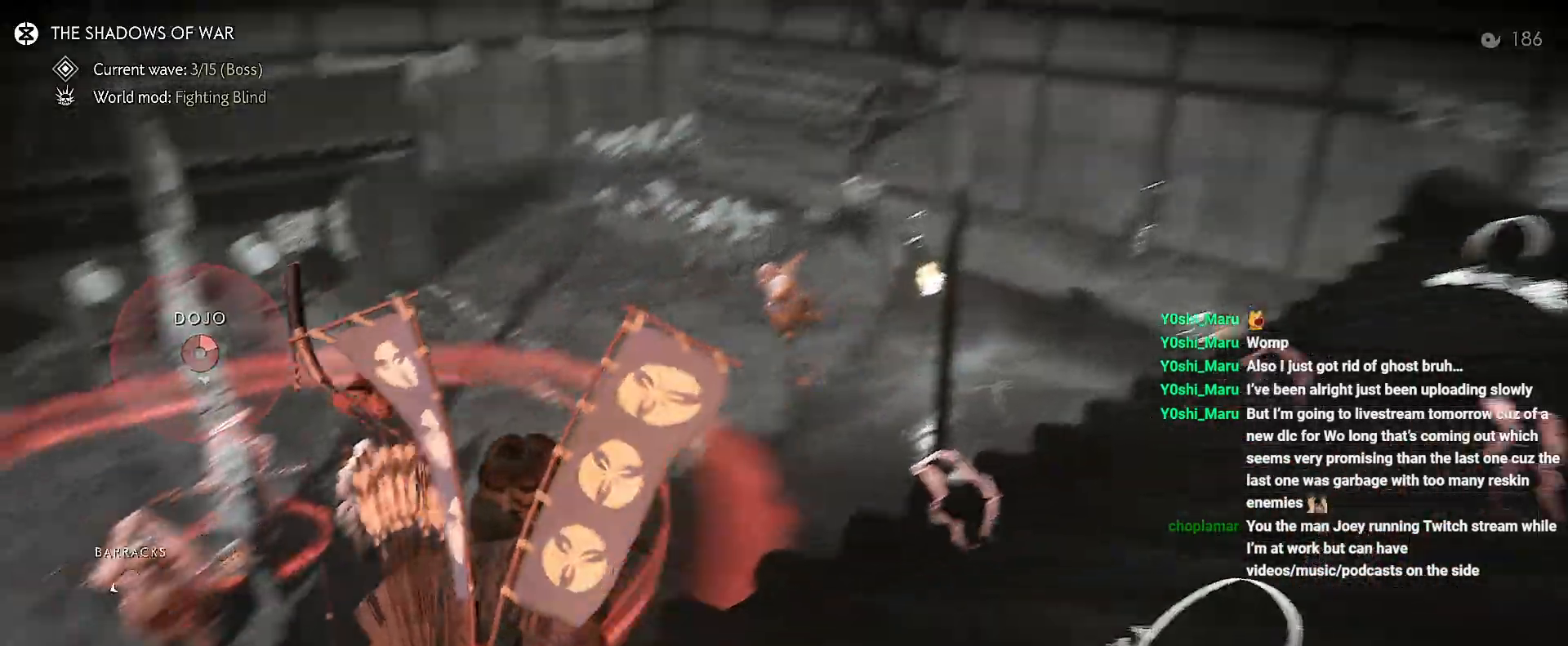
{"dt_ms": 500, "buttons": [], "left_stick": "up", "right_stick": "left", "events": [[33, "right_stick", "left"], [467, "left_stick", "up"]]}
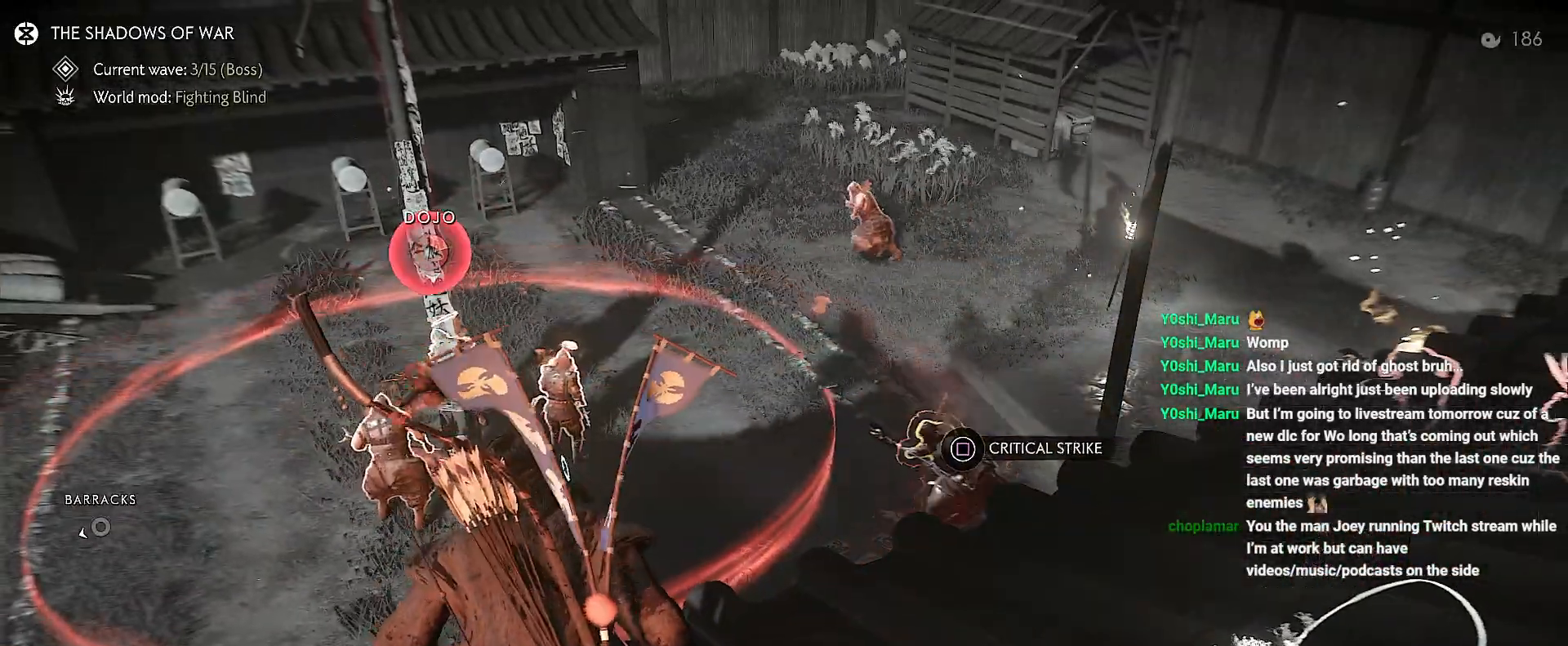
{"dt_ms": 500, "buttons": [], "left_stick": "up", "right_stick": "center", "events": [[67, "CROSS", "down"], [183, "CROSS", "up"], [317, "right_stick", "center"]]}
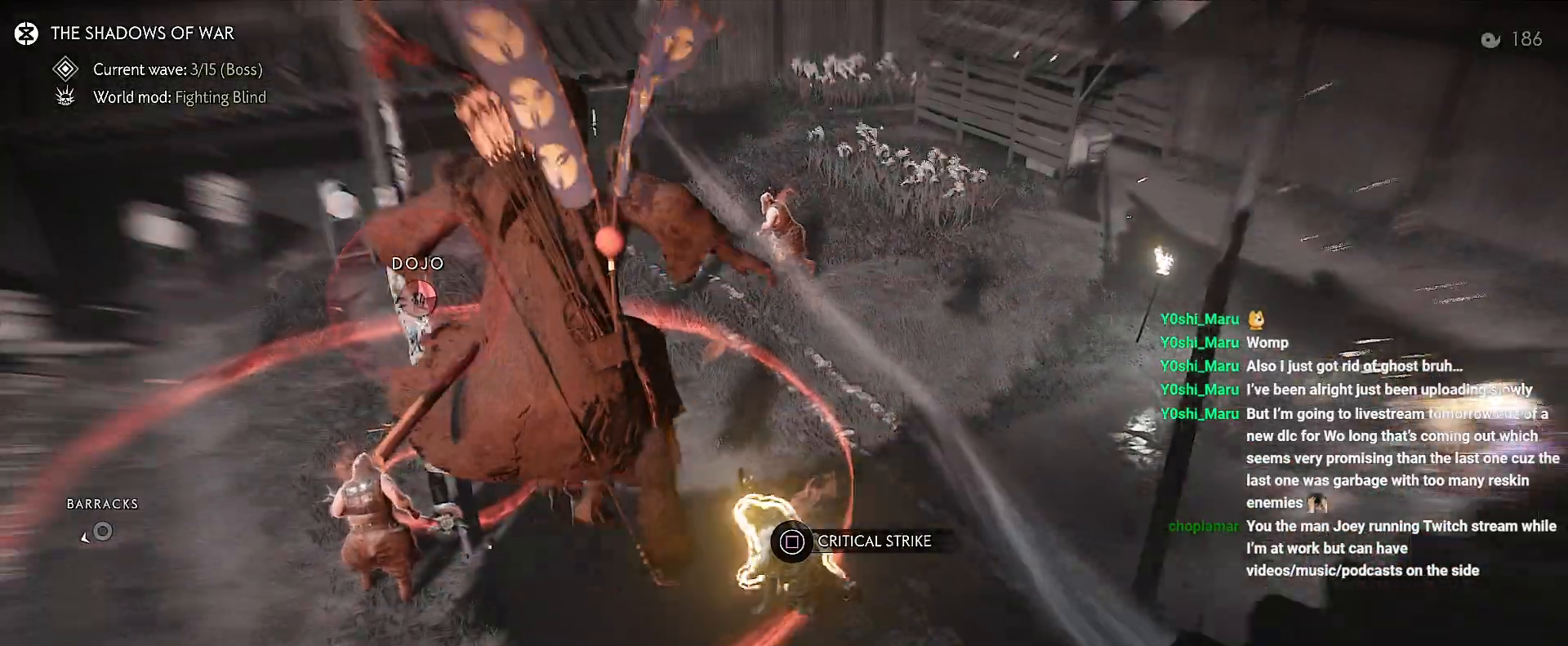
{"dt_ms": 500, "buttons": [], "left_stick": "down", "right_stick": "center", "events": [[83, "left_stick", "center"], [333, "R1", "down"], [367, "TRIANGLE", "down"], [483, "TRIANGLE", "up"], [500, "R1", "up"], [500, "left_stick", "down"]]}
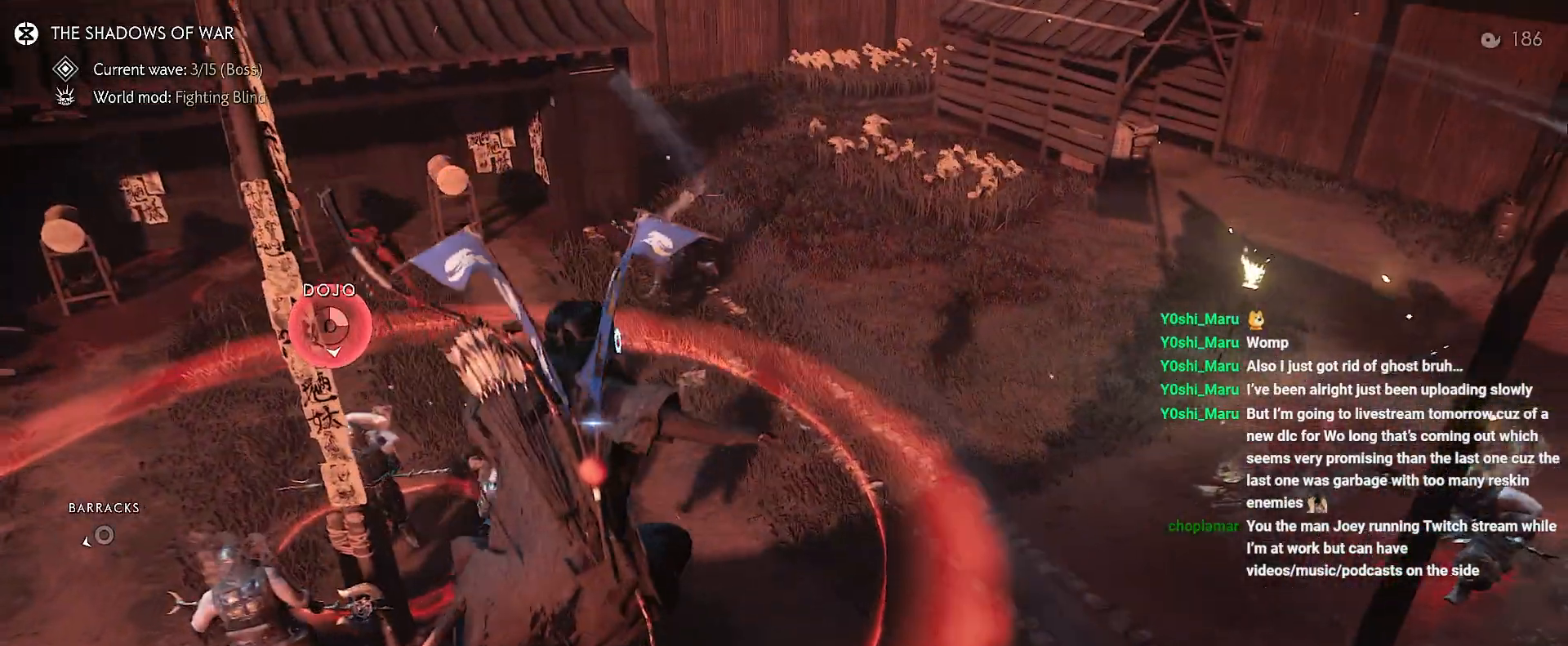
{"dt_ms": 500, "buttons": [], "left_stick": "down", "right_stick": "up-right", "events": [[167, "right_stick", "up-right"]]}
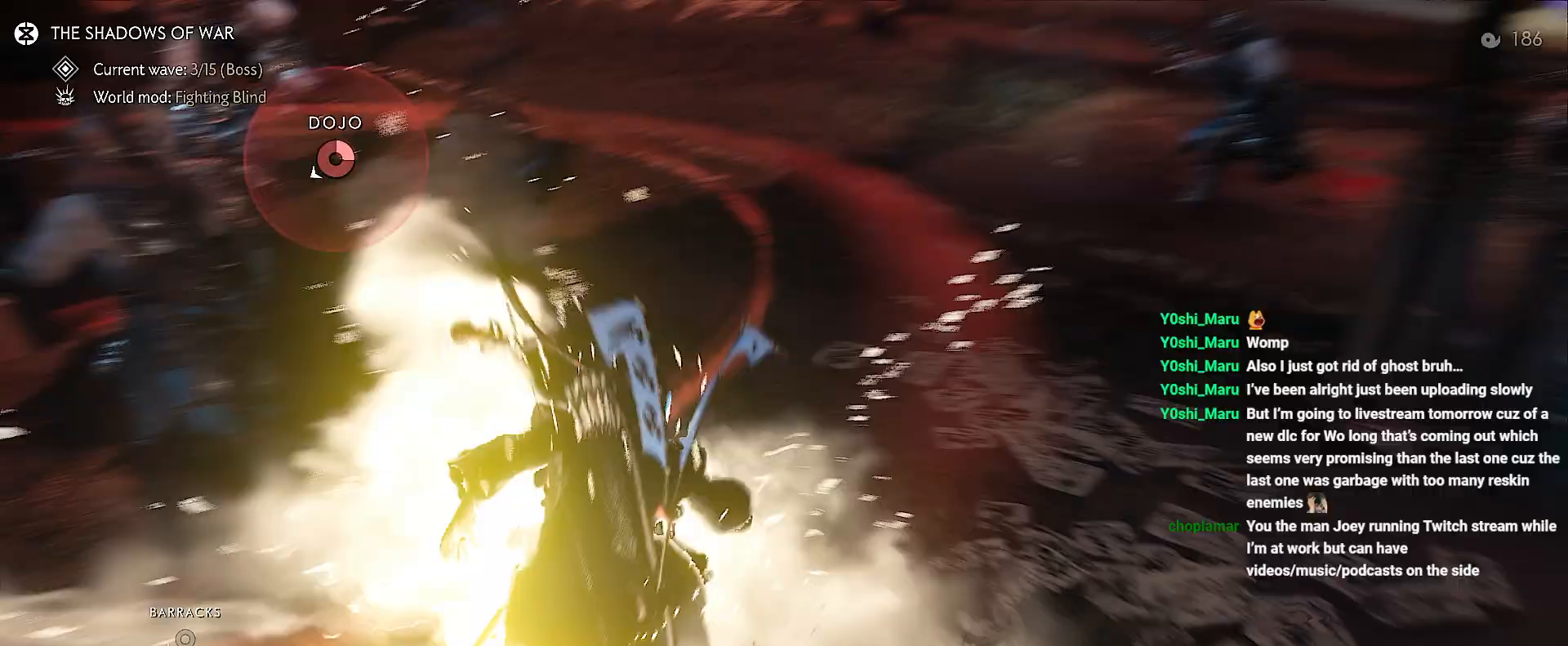
{"dt_ms": 500, "buttons": [], "left_stick": "right", "right_stick": "up-right", "events": [[83, "left_stick", "center"], [283, "left_stick", "right"]]}
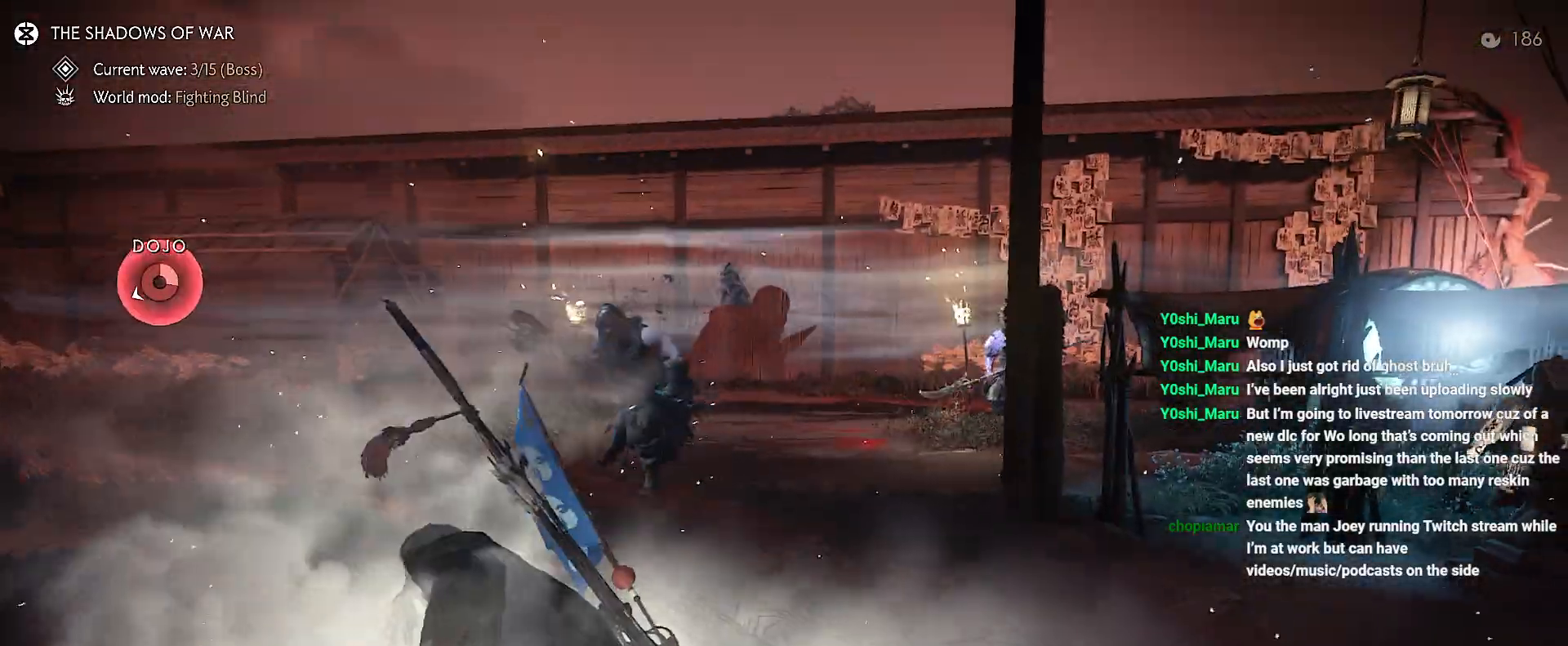
{"dt_ms": 500, "buttons": [], "left_stick": "down-left", "right_stick": "right", "events": [[33, "left_stick", "up"], [83, "right_stick", "center"], [150, "left_stick", "left"], [150, "right_stick", "right"], [333, "left_stick", "down-left"]]}
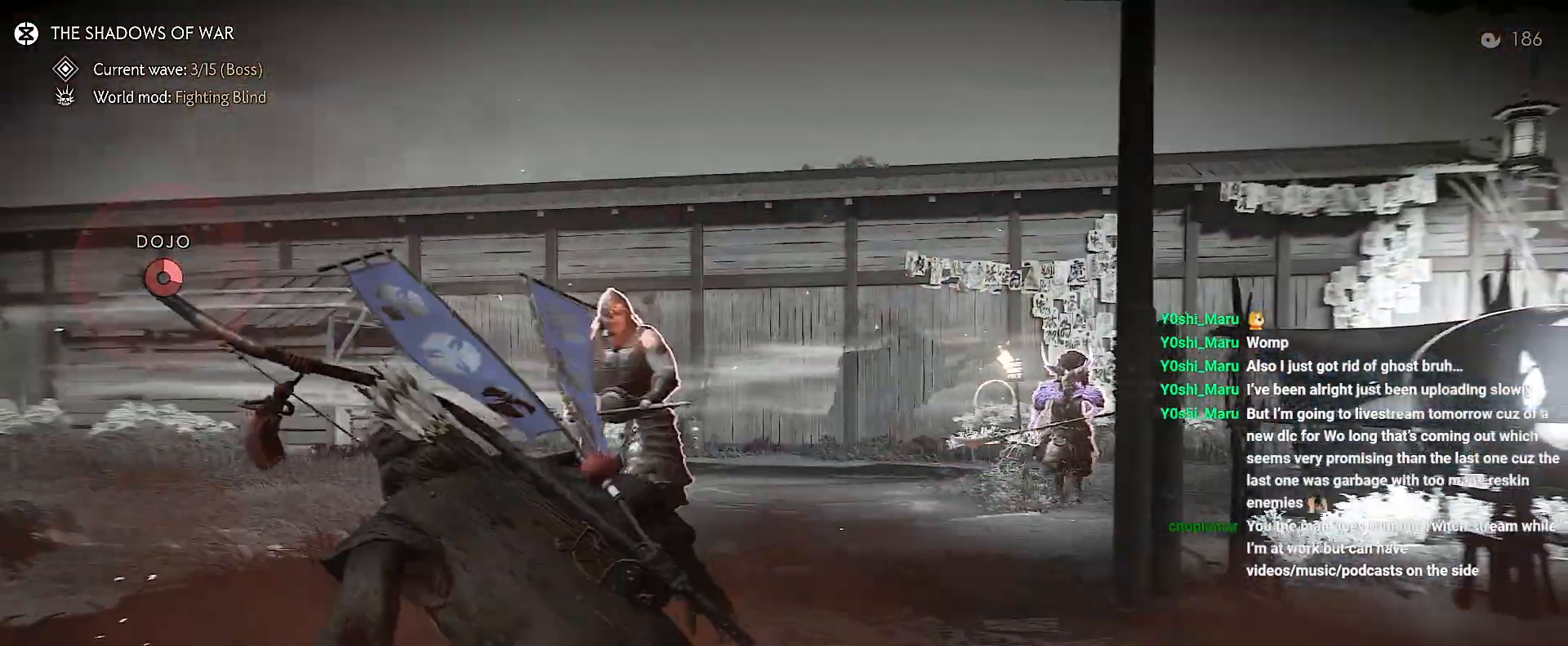
{"dt_ms": 500, "buttons": ["L2"], "left_stick": "down", "right_stick": "center", "events": [[17, "left_stick", "center"], [50, "L2", "down"], [183, "left_stick", "down"], [267, "right_stick", "center"], [383, "TRIANGLE", "down"], [467, "TRIANGLE", "up"]]}
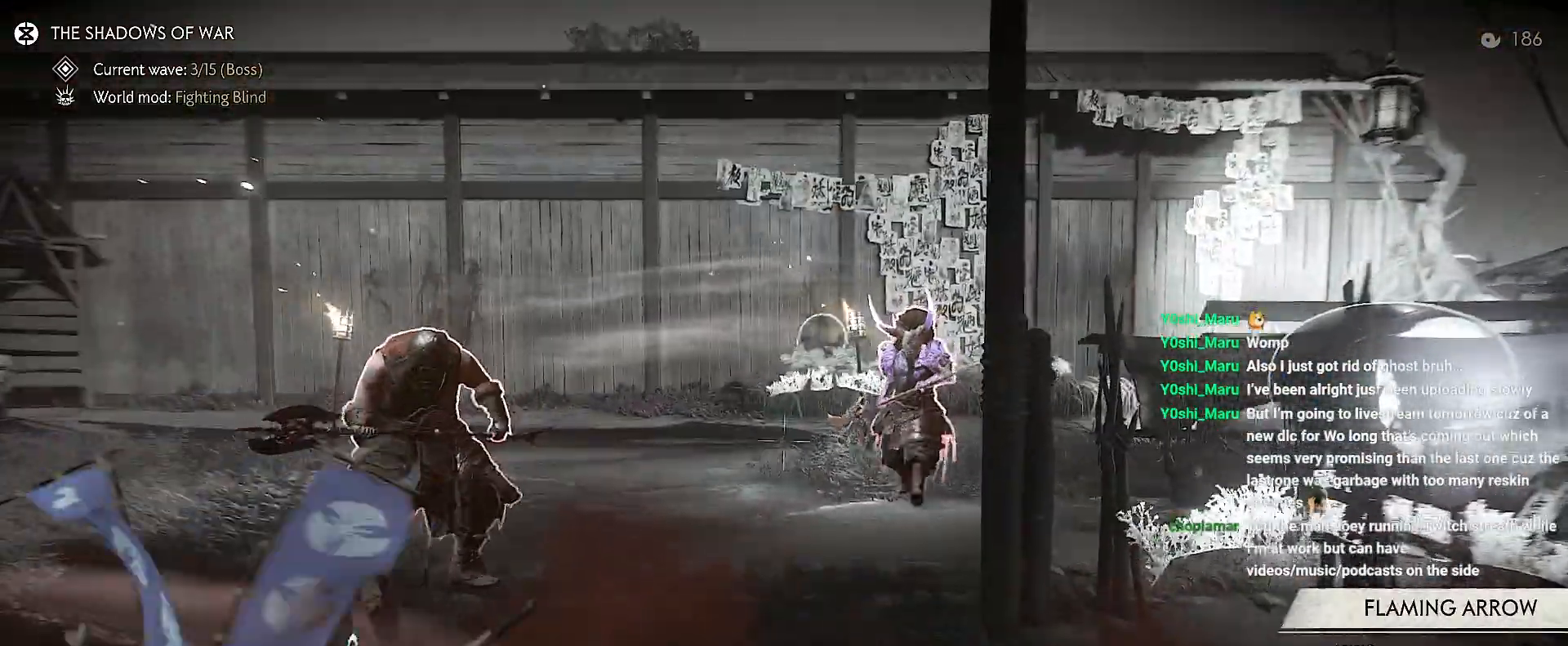
{"dt_ms": 1000, "buttons": ["DPAD_DOWN"], "left_stick": "center", "right_stick": "up"}
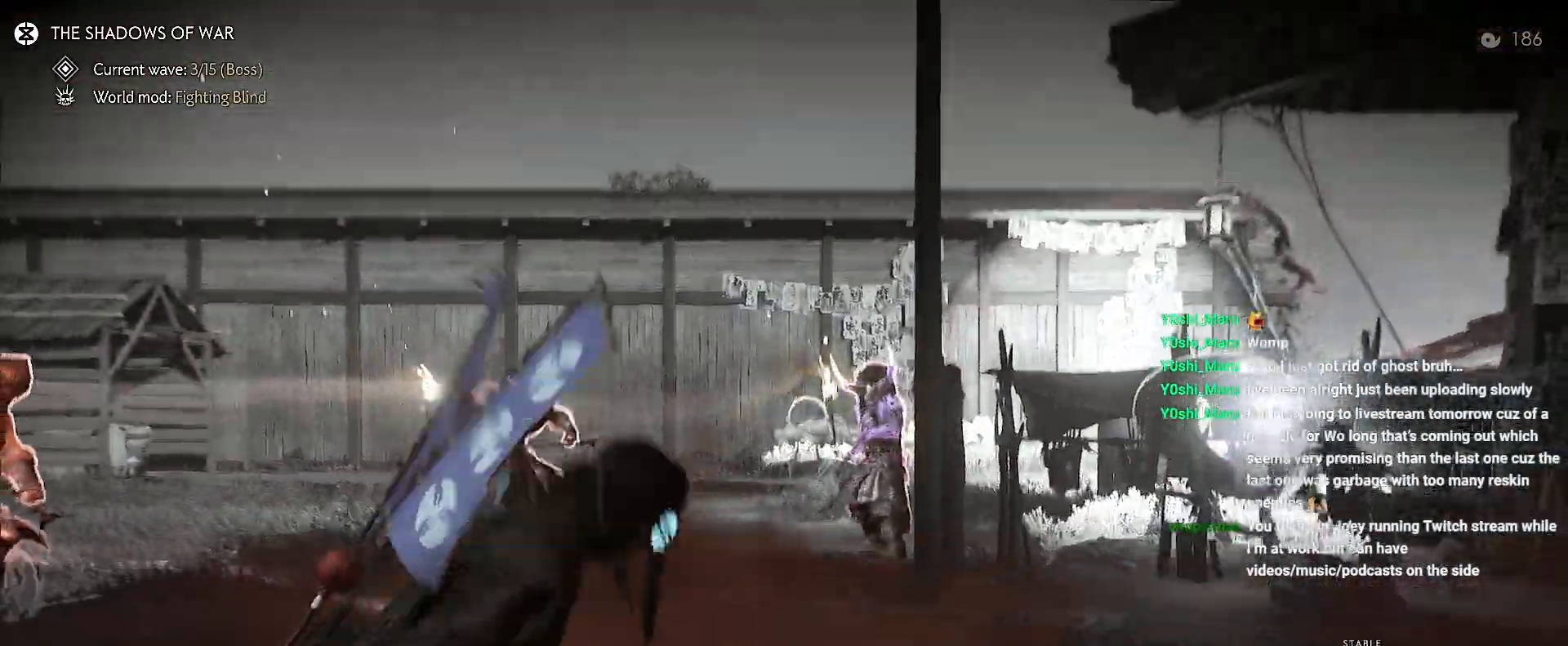
{"dt_ms": 500, "buttons": [], "left_stick": "right", "right_stick": "up", "events": [[50, "DPAD_DOWN", "up"], [500, "left_stick", "right"]]}
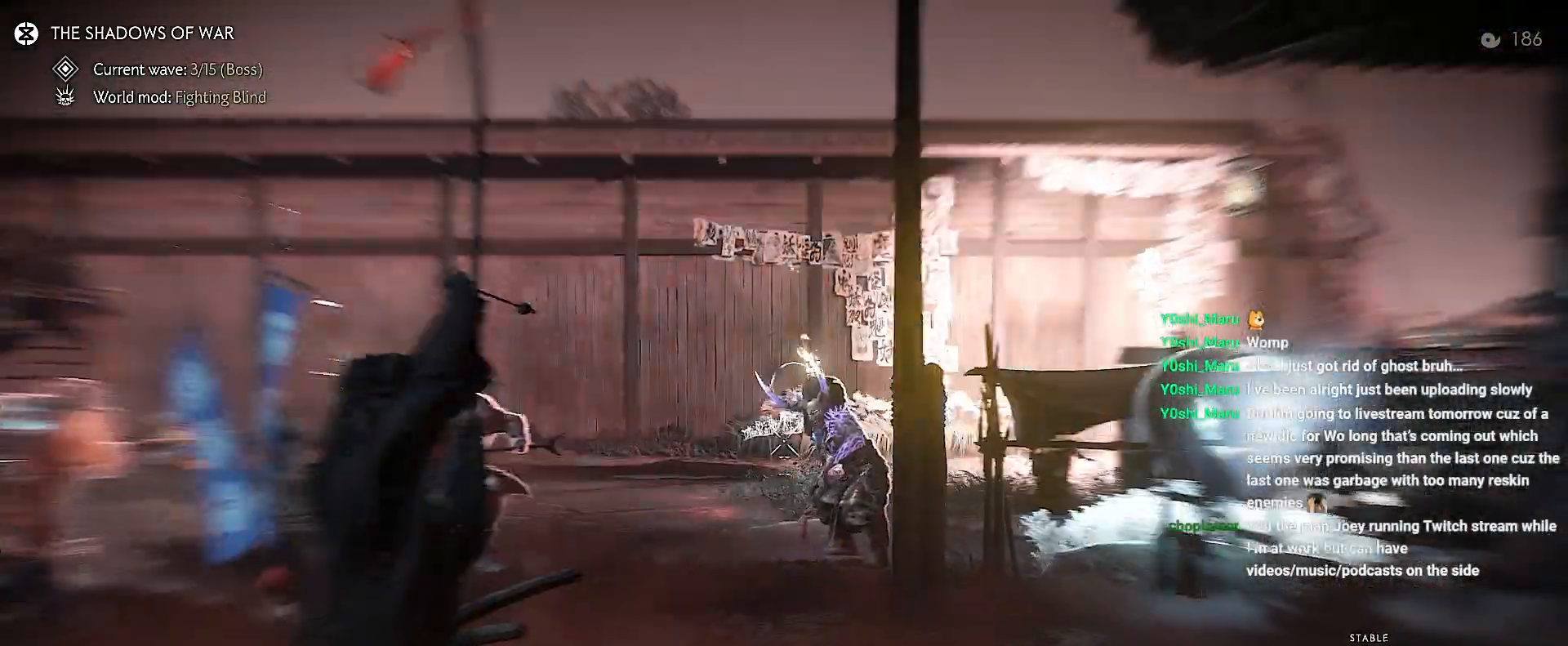
{"dt_ms": 500, "buttons": [], "left_stick": "up-right", "right_stick": "up-right", "events": [[217, "right_stick", "up-right"], [233, "left_stick", "up-right"]]}
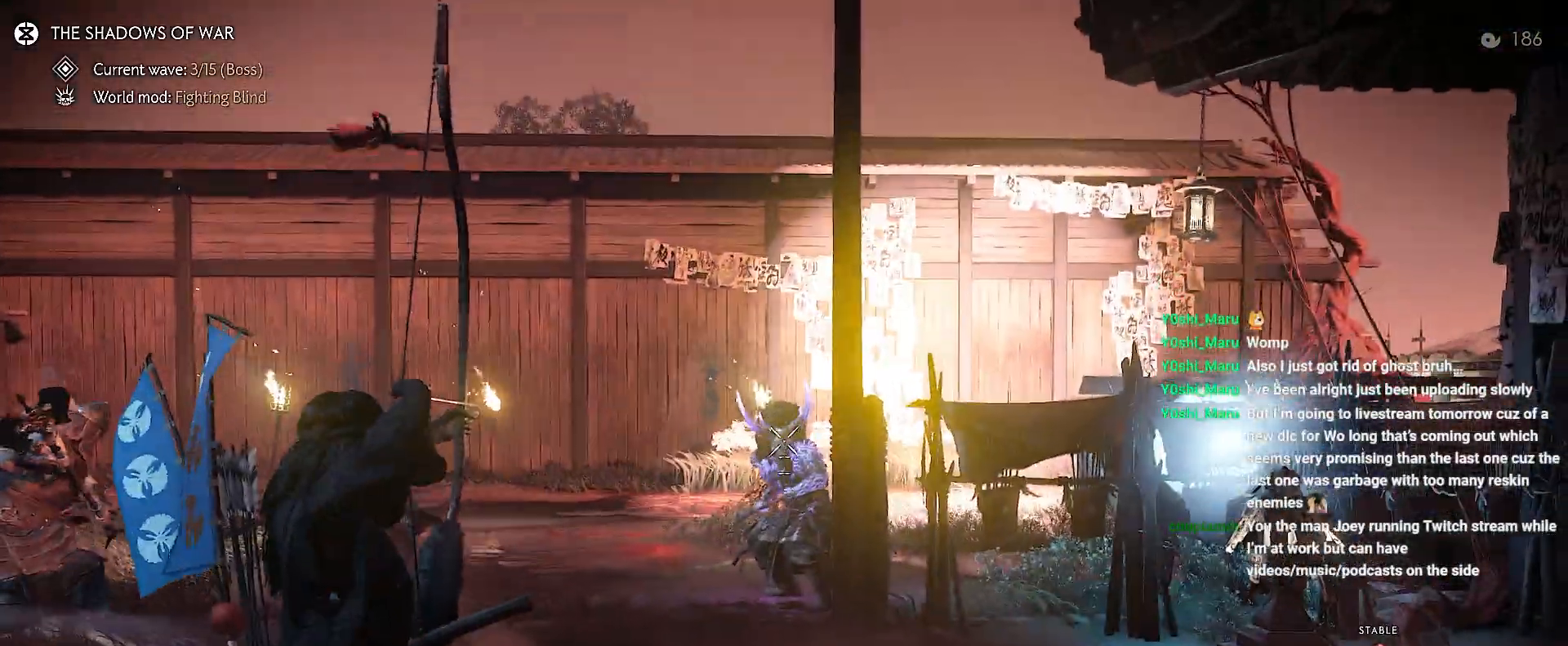
{"dt_ms": 500, "buttons": [], "left_stick": "down", "right_stick": "down-left", "events": [[83, "left_stick", "up"], [217, "R2", "down"], [250, "left_stick", "center"], [300, "R2", "up"], [317, "left_stick", "down"], [450, "right_stick", "down-left"]]}
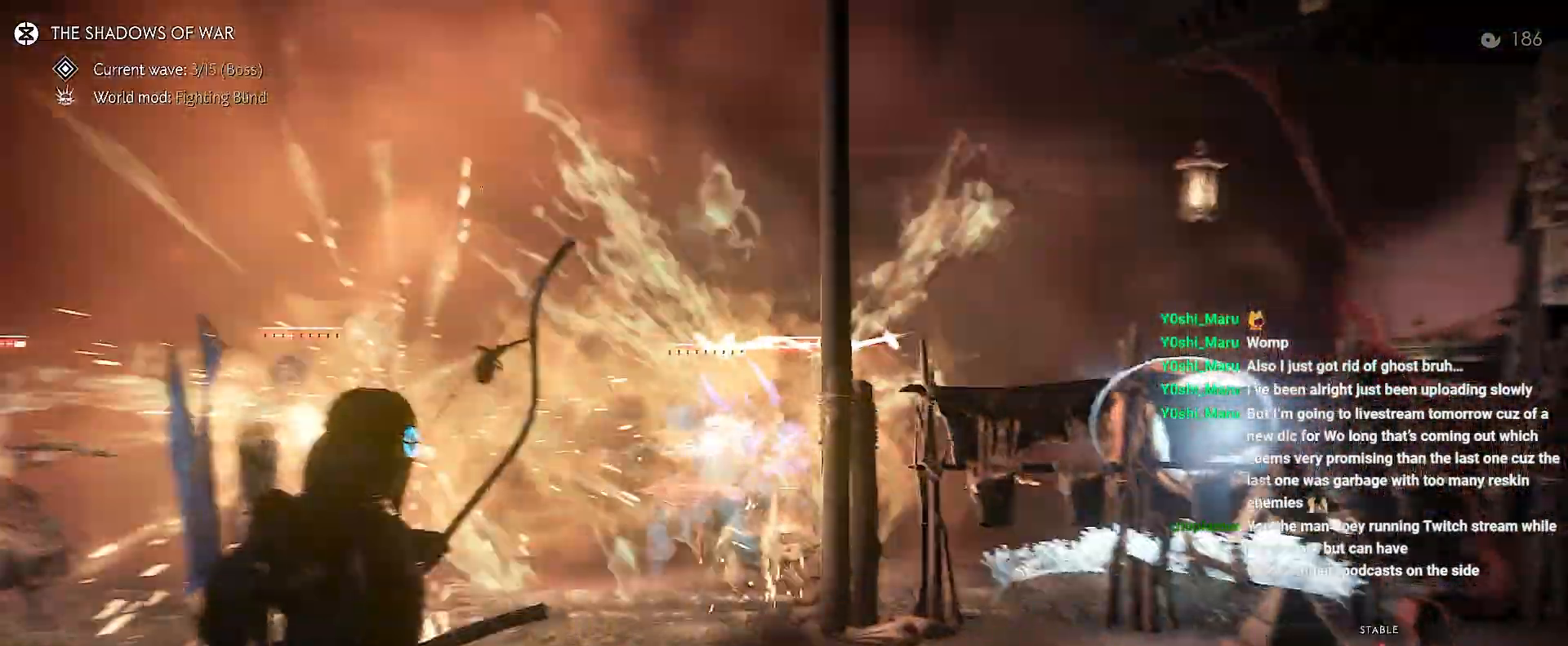
{"dt_ms": 500, "buttons": ["R2"], "left_stick": "down", "right_stick": "down-left", "events": [[483, "R2", "down"]]}
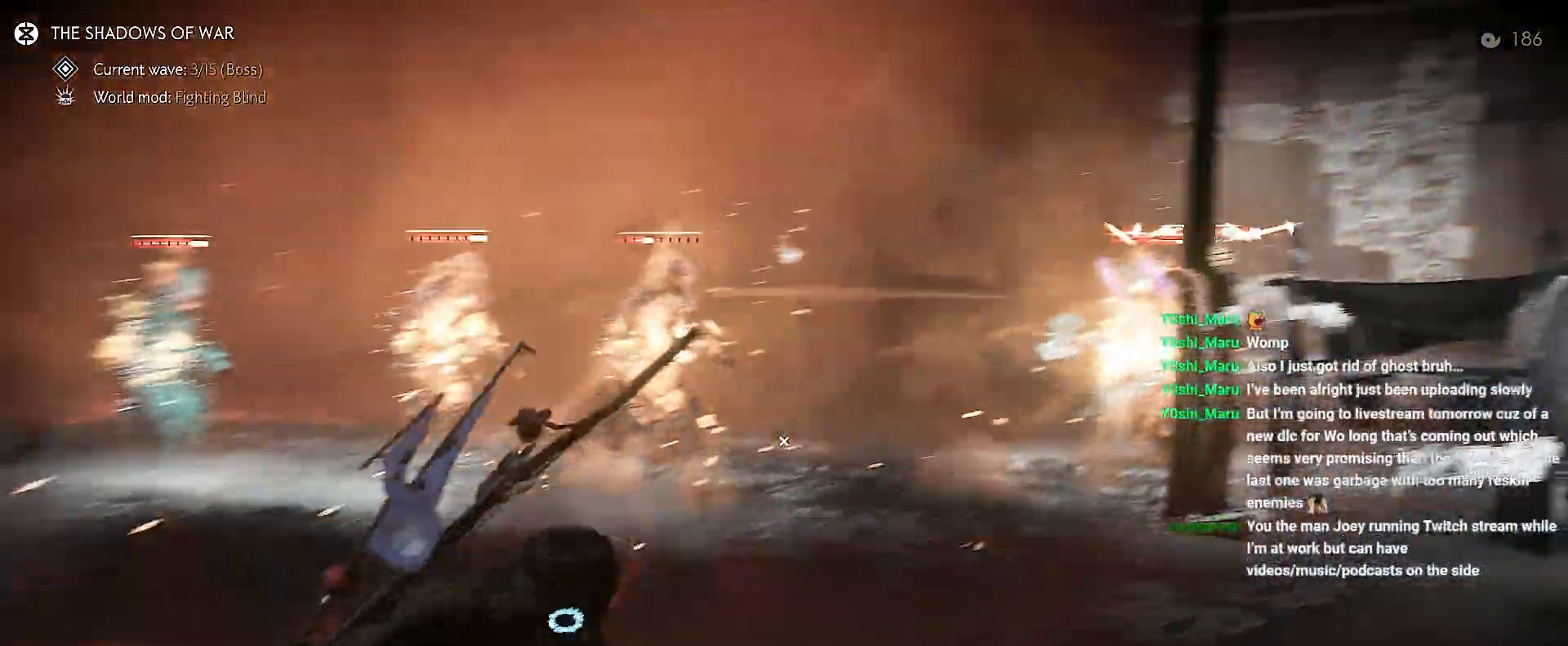
{"dt_ms": 500, "buttons": [], "left_stick": "down-left", "right_stick": "left"}
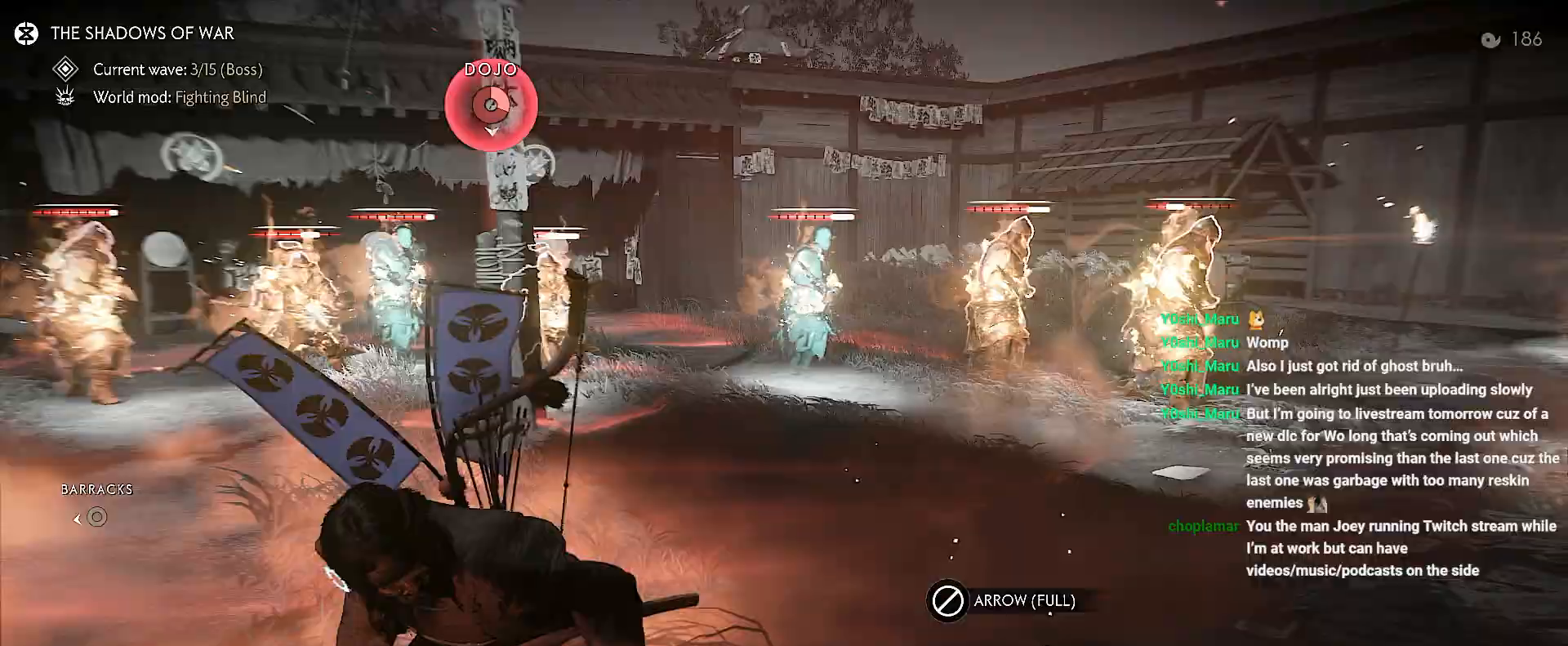
{"dt_ms": 500, "buttons": [], "left_stick": "center", "right_stick": "left", "events": [[150, "R2", "down"], [267, "R2", "up"], [483, "left_stick", "center"]]}
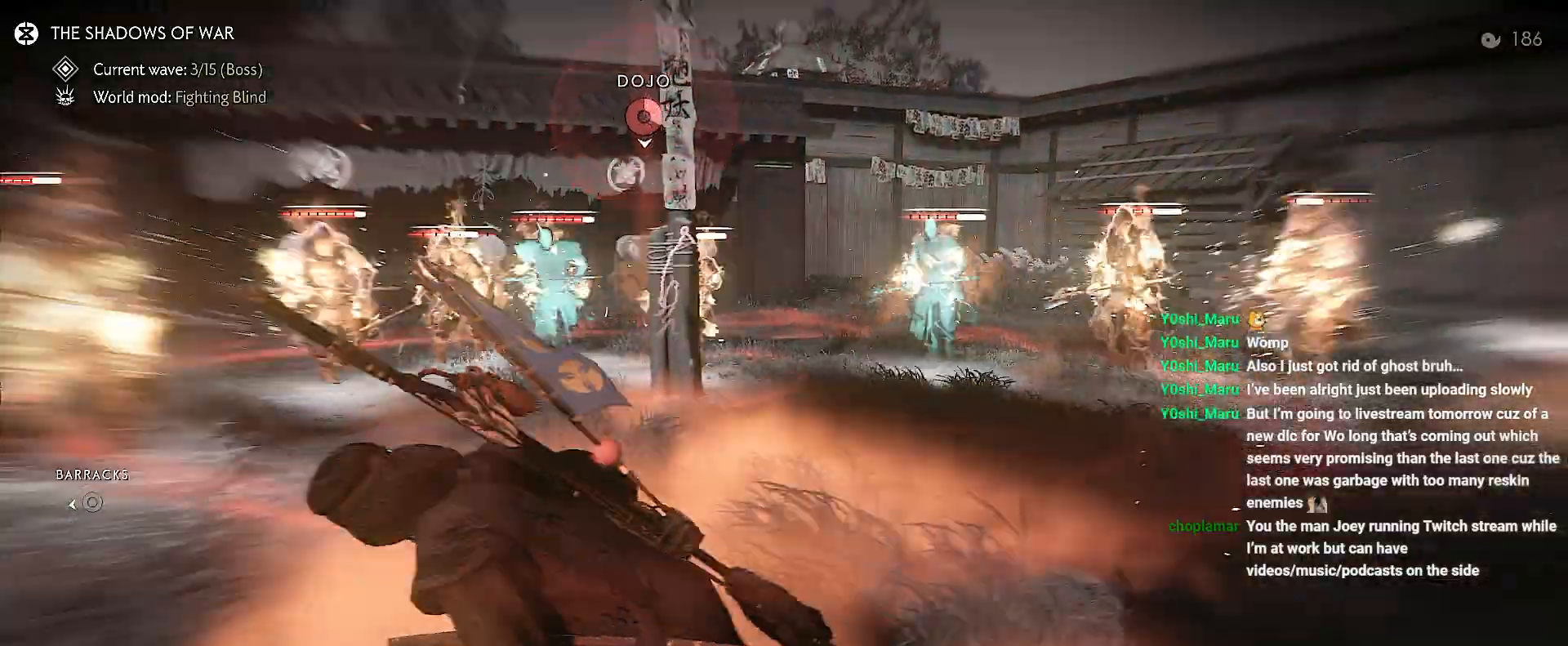
{"dt_ms": 500, "buttons": [], "left_stick": "center", "right_stick": "left", "events": [[33, "left_stick", "down-left"], [417, "left_stick", "center"]]}
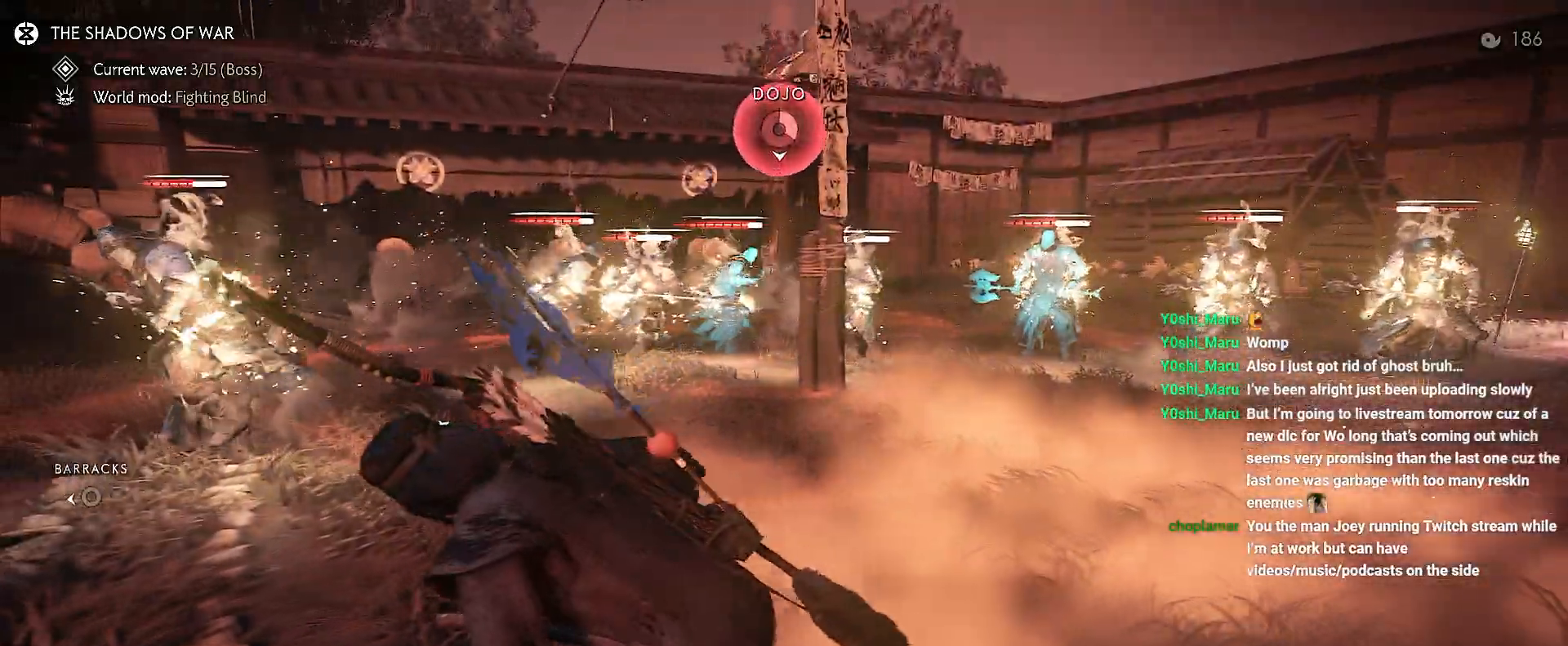
{"dt_ms": 500, "buttons": [], "left_stick": "right", "right_stick": "left", "events": [[67, "left_stick", "right"], [300, "R2", "down"], [433, "R2", "up"]]}
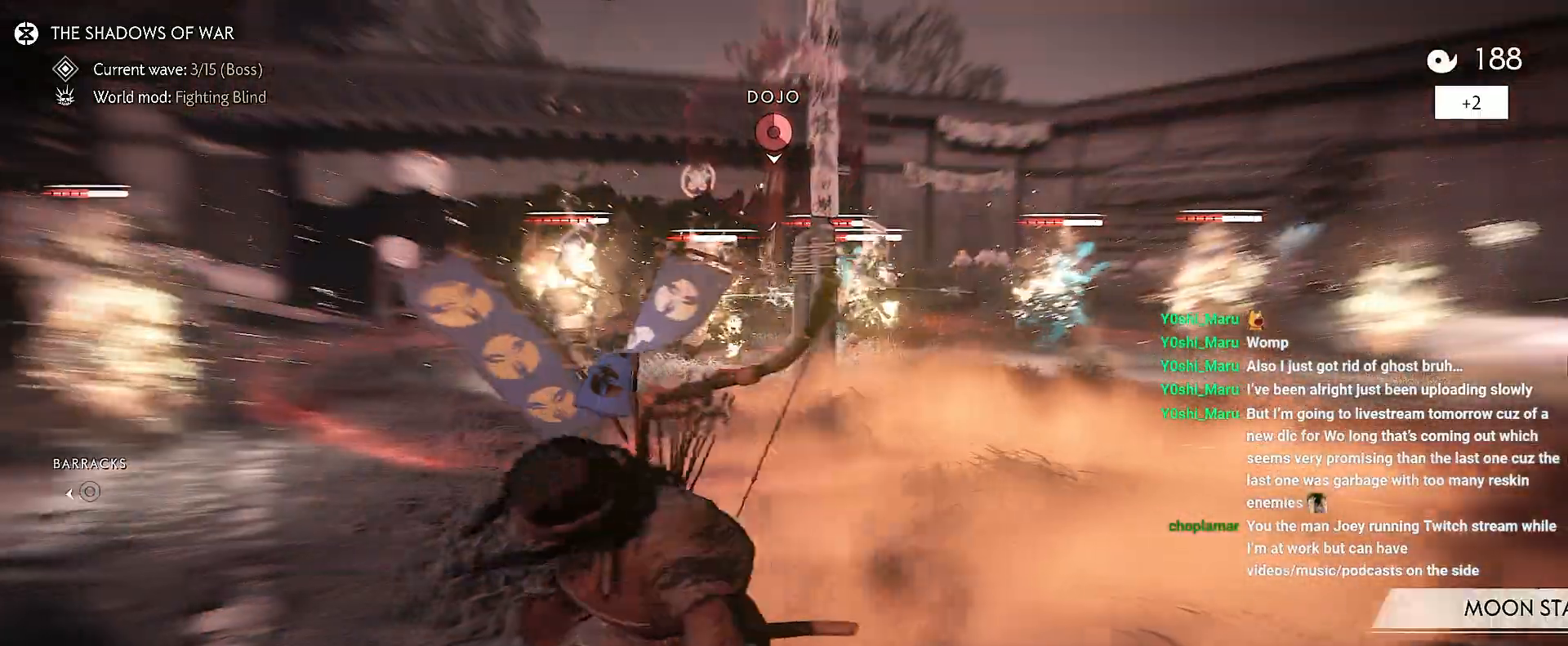
{"dt_ms": 500, "buttons": [], "left_stick": "up", "right_stick": "right", "events": [[83, "right_stick", "right"], [300, "left_stick", "up-right"], [417, "left_stick", "center"], [467, "left_stick", "up"]]}
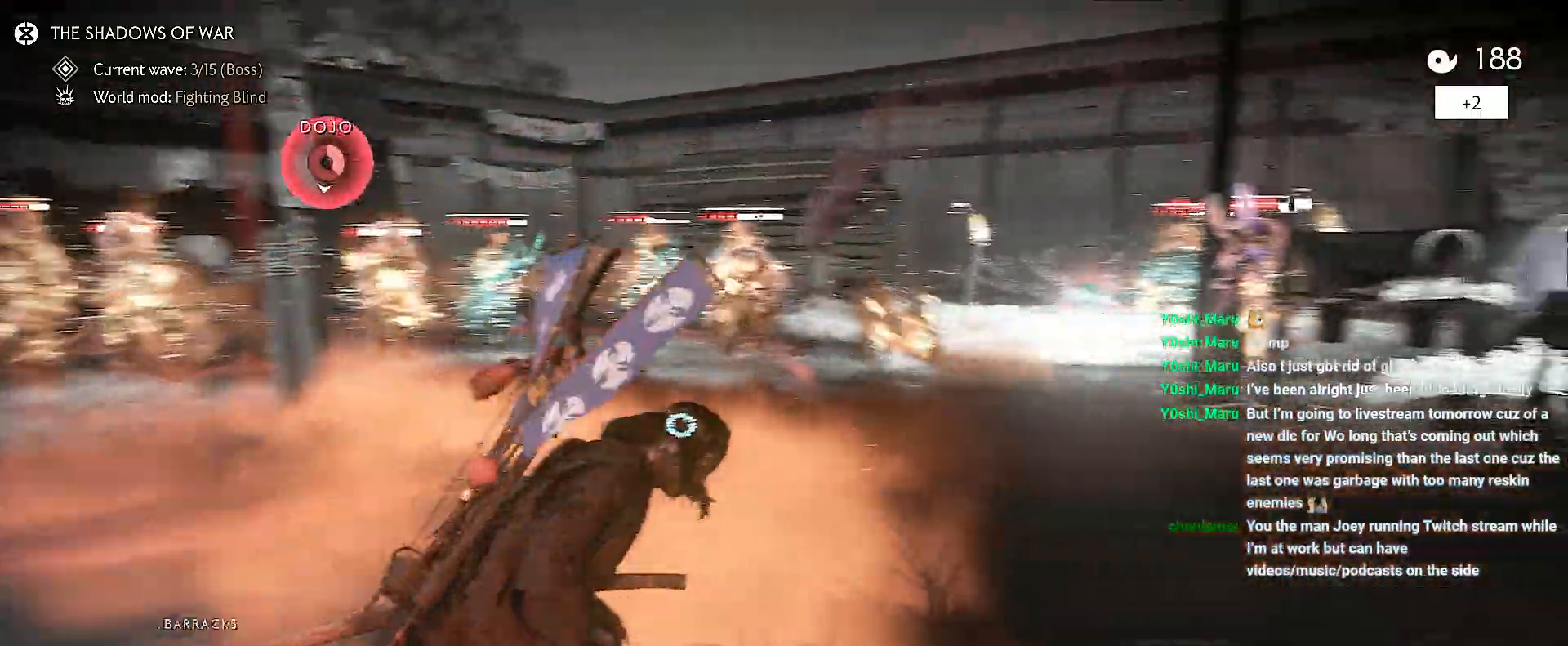
{"dt_ms": 500, "buttons": [], "left_stick": "up", "right_stick": "center", "events": [[100, "left_stick", "center"], [100, "right_stick", "center"], [350, "left_stick", "up-left"], [433, "left_stick", "up"]]}
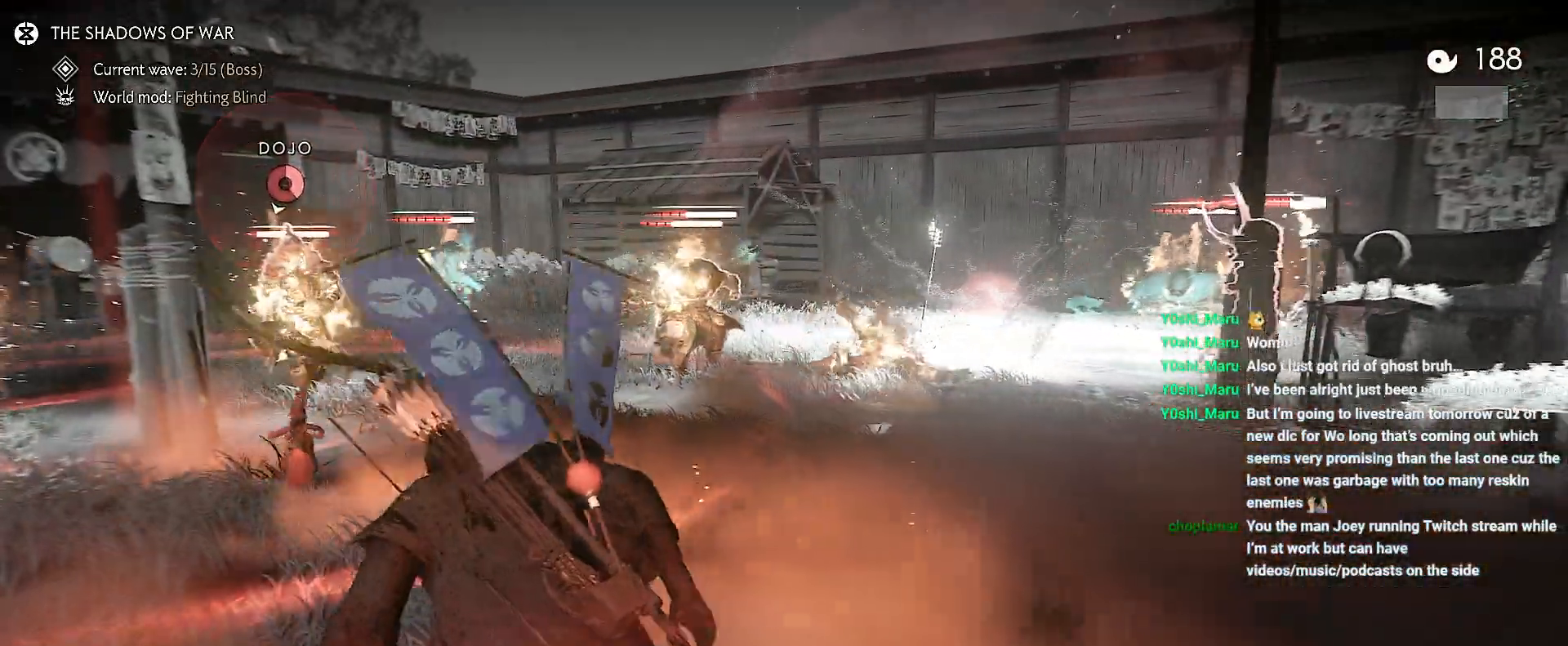
{"dt_ms": 500, "buttons": [], "left_stick": "center", "right_stick": "left", "events": [[33, "R1", "down"], [50, "SQUARE", "down"], [167, "R1", "up"], [167, "SQUARE", "up"], [350, "left_stick", "center"], [350, "right_stick", "left"]]}
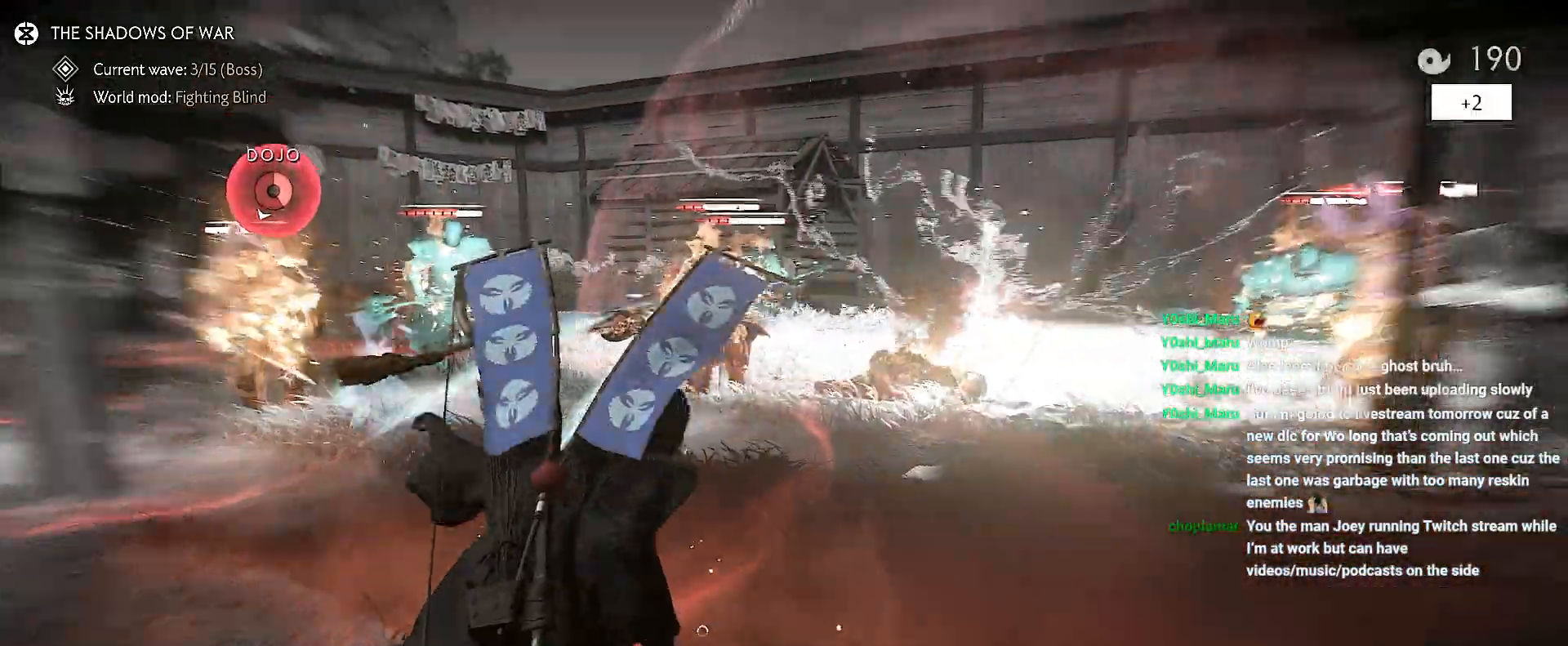
{"dt_ms": 500, "buttons": [], "left_stick": "down", "right_stick": "left", "events": [[17, "left_stick", "down"], [100, "right_stick", "up-left"], [217, "right_stick", "left"]]}
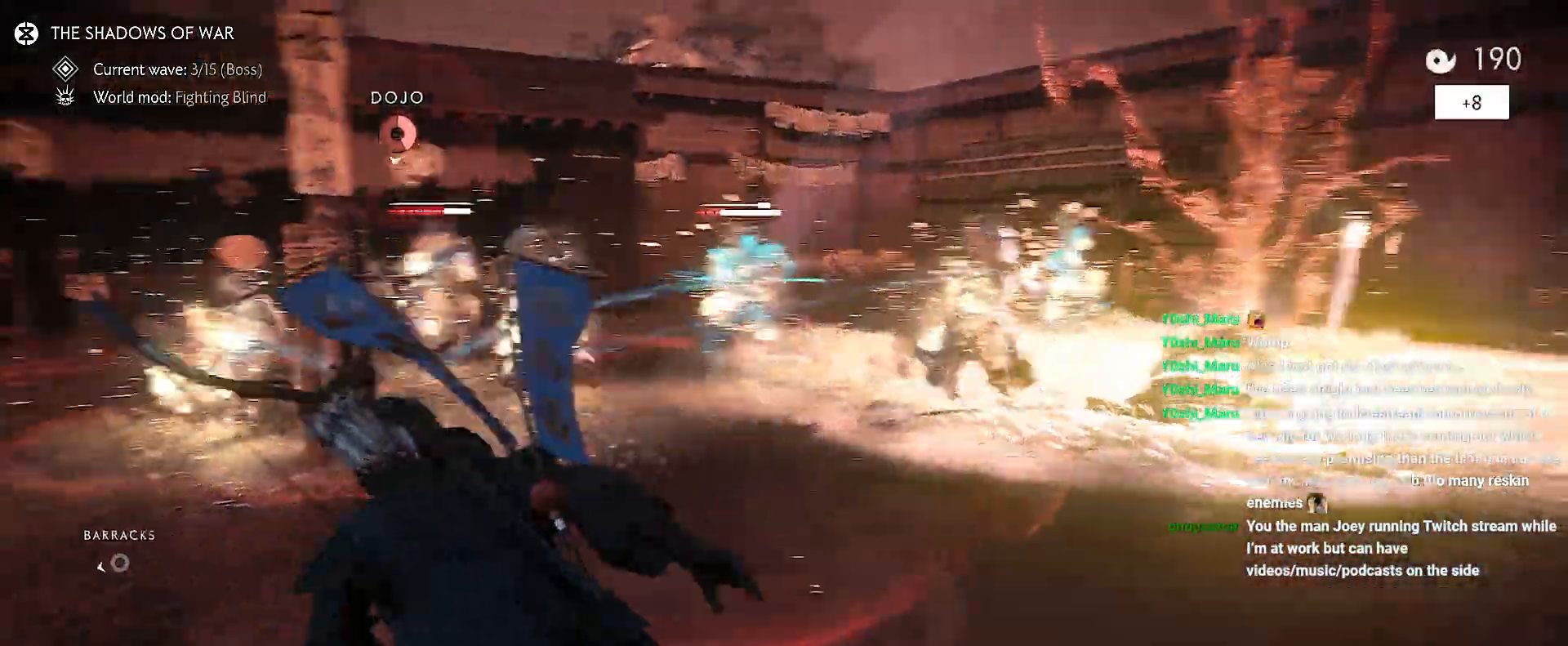
{"dt_ms": 500, "buttons": [], "left_stick": "up-right", "right_stick": "center", "events": [[117, "left_stick", "down-left"], [167, "right_stick", "up-left"], [300, "right_stick", "center"], [367, "left_stick", "center"], [417, "left_stick", "up-right"]]}
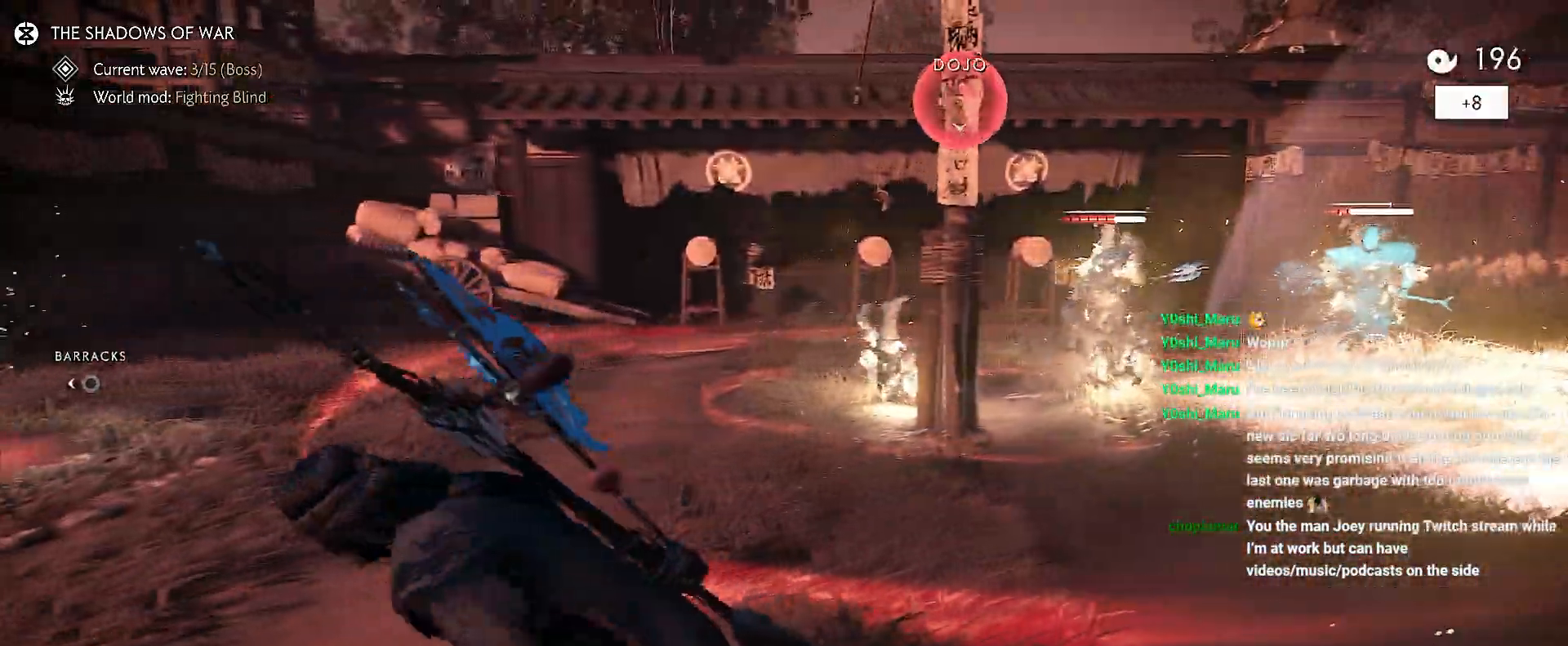
{"dt_ms": 500, "buttons": [], "left_stick": "up-right", "right_stick": "center", "events": [[67, "R1", "down"], [117, "SQUARE", "down"], [217, "SQUARE", "up"], [250, "R1", "up"]]}
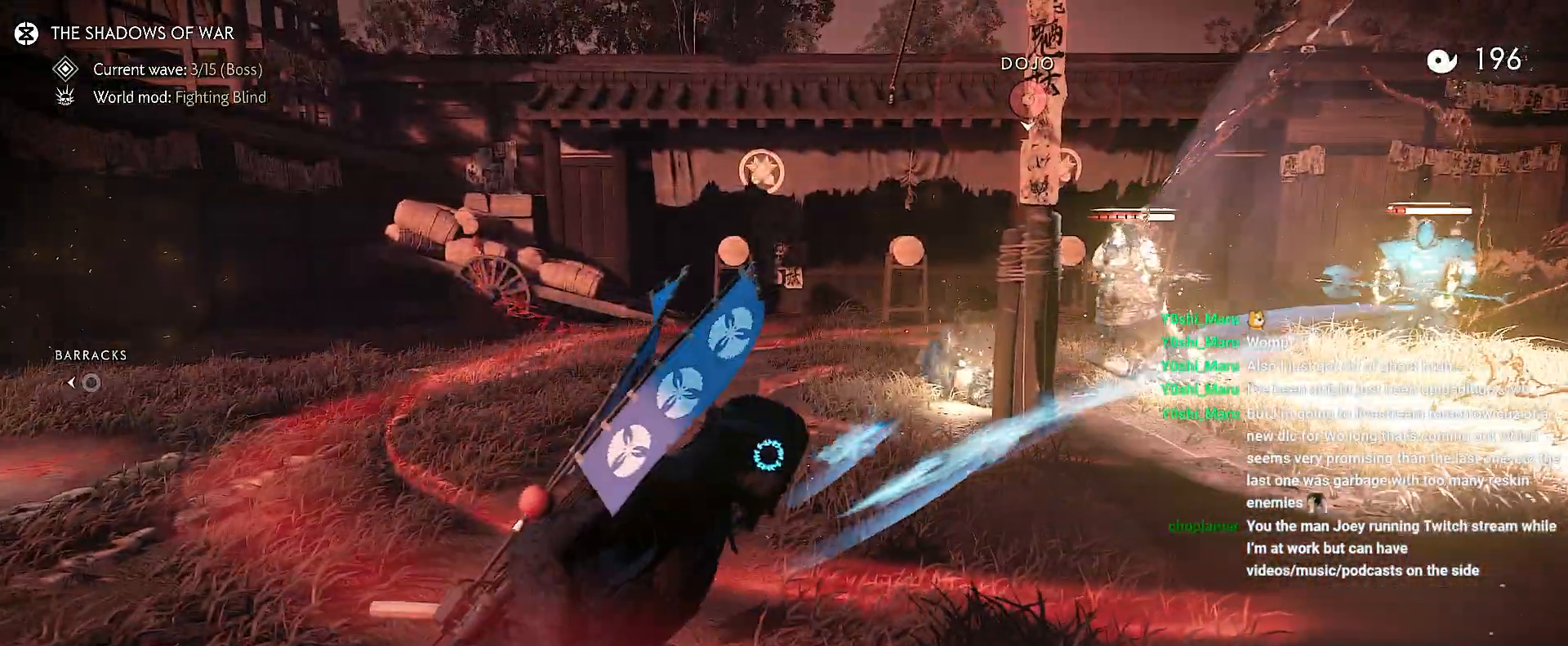
{"dt_ms": 500, "buttons": [], "left_stick": "center", "right_stick": "right", "events": [[17, "right_stick", "right"], [383, "left_stick", "center"]]}
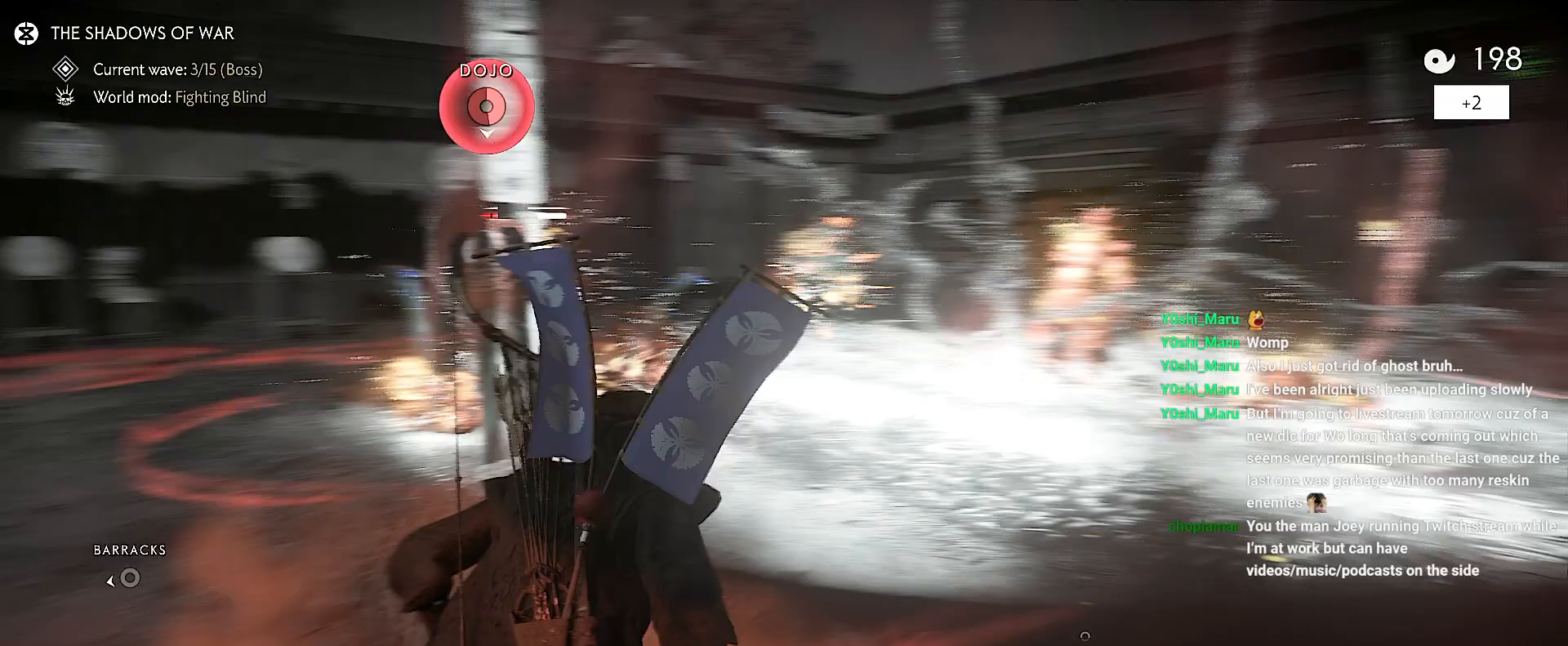
{"dt_ms": 500, "buttons": ["R2"], "left_stick": "up-right", "right_stick": "right", "events": [[317, "left_stick", "up-right"], [500, "R2", "down"]]}
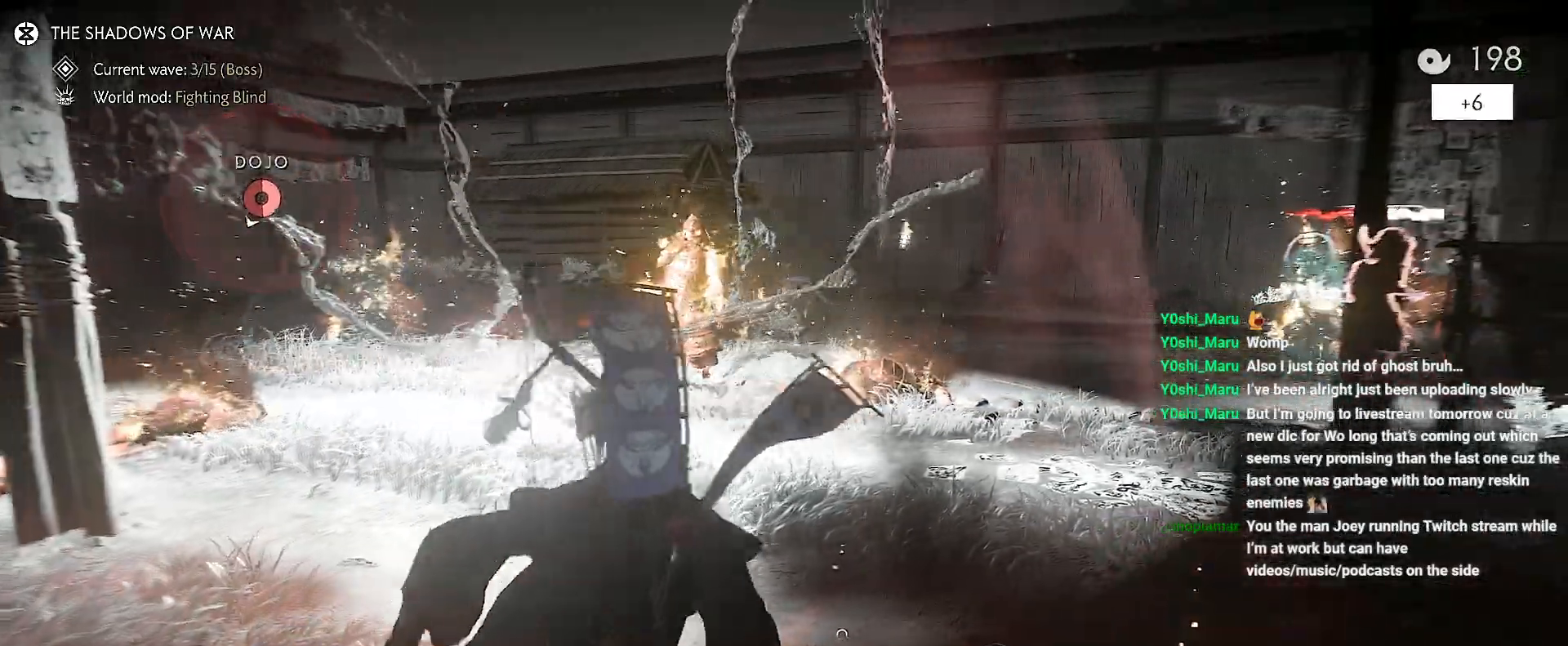
{"dt_ms": 500, "buttons": [], "left_stick": "up", "right_stick": "right", "events": [[217, "left_stick", "up"], [333, "R2", "up"]]}
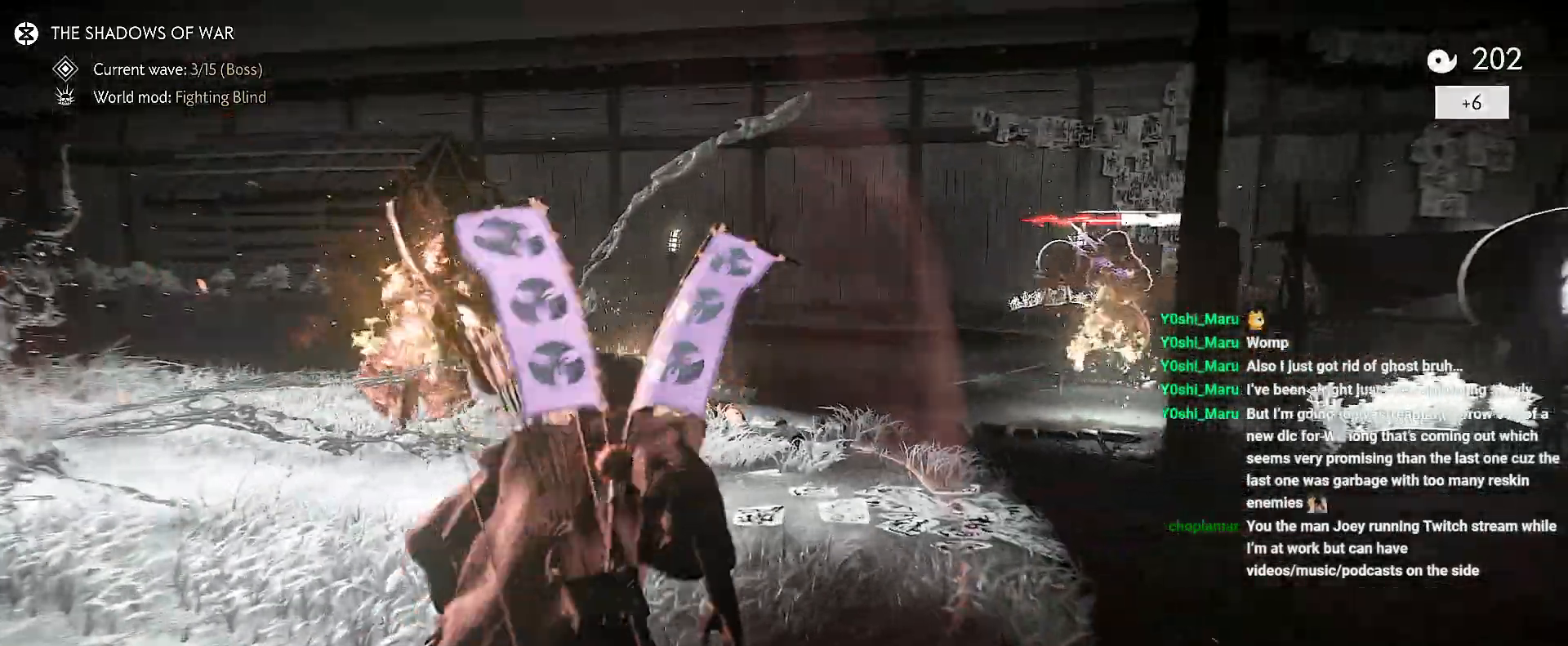
{"dt_ms": 500, "buttons": [], "left_stick": "up-right", "right_stick": "right", "events": [[17, "left_stick", "up-right"]]}